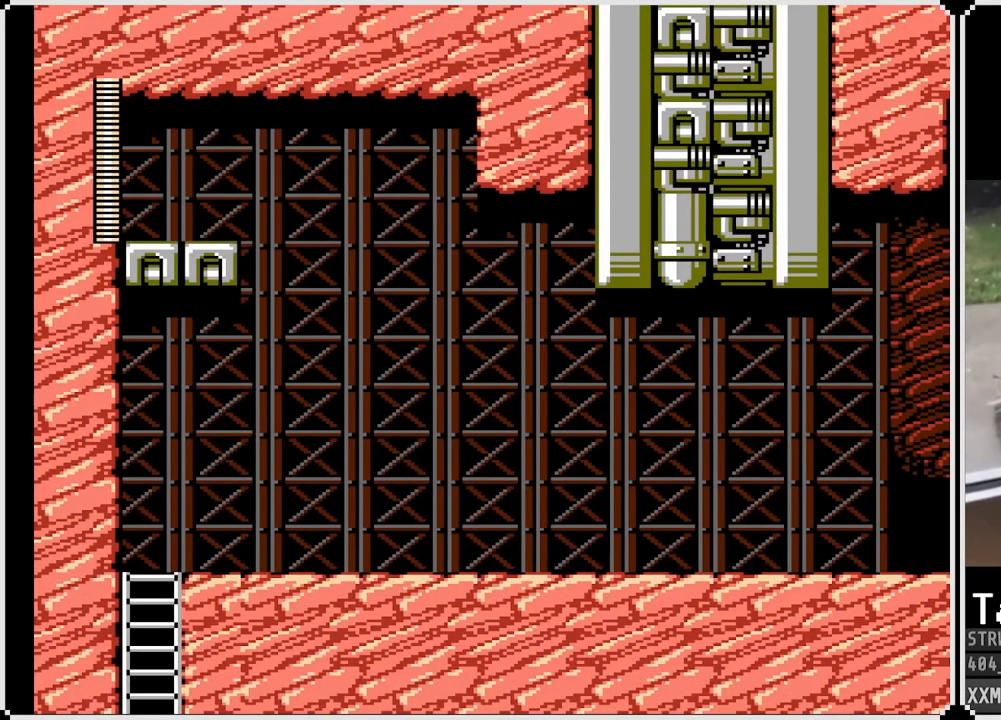
Gameplay with a controller (PlayStation layout); each line is a JSON object with the inputs held at the frame after it. "events" lists button and stick changes between this image and that frame as [ms after this image, input, new state], when the widget could be followed in between.
{"buttons": [], "left_stick": "center", "right_stick": "center", "events": []}
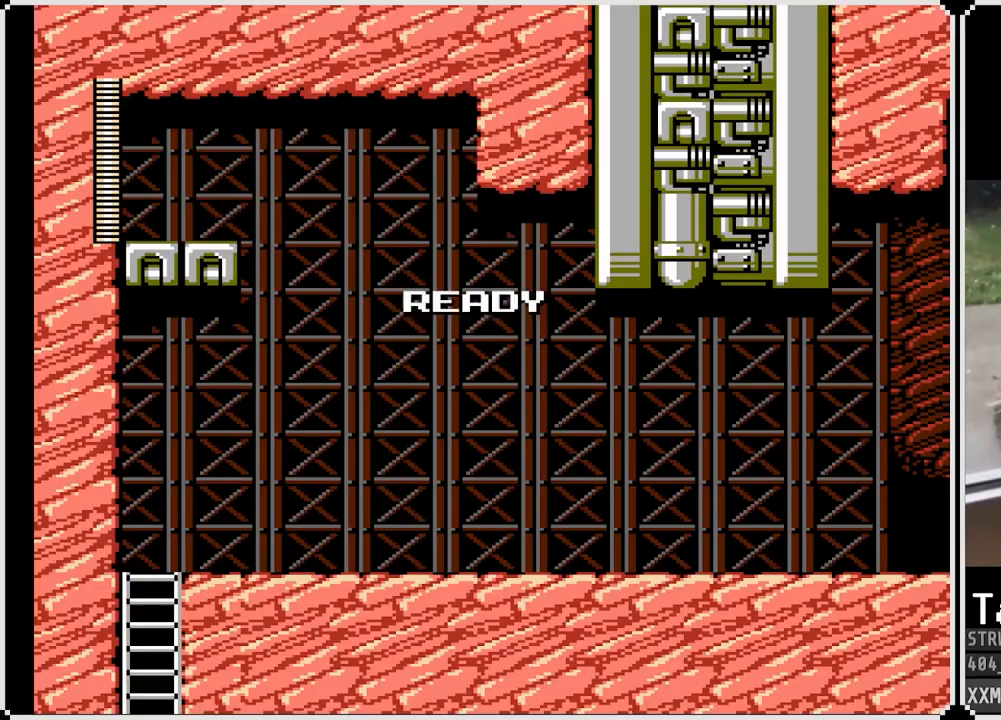
{"buttons": [], "left_stick": "center", "right_stick": "center", "events": []}
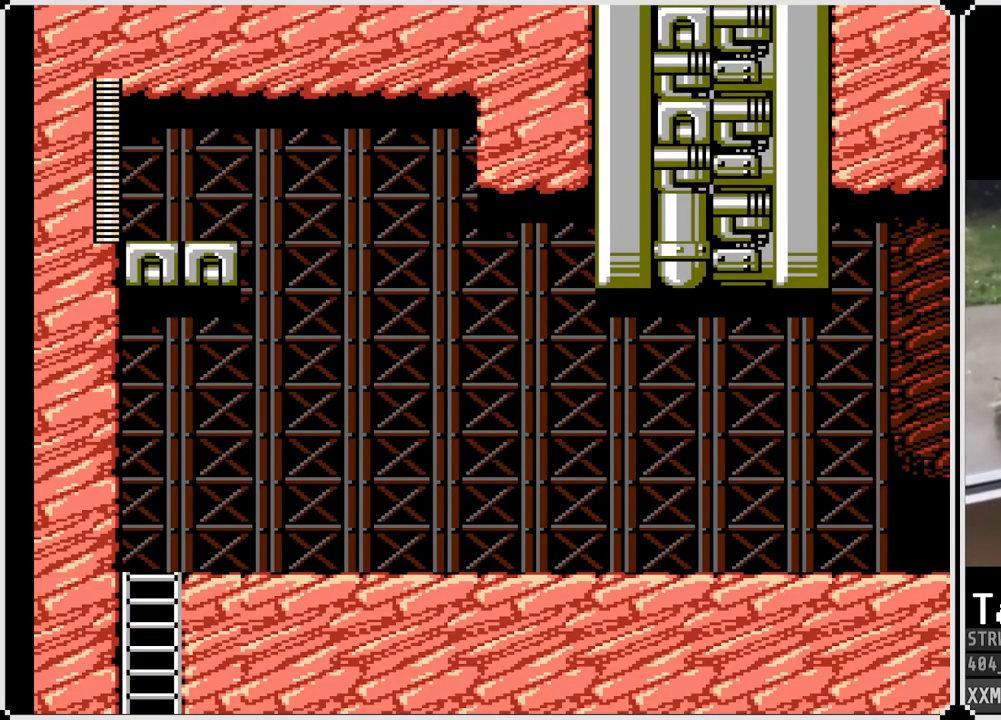
{"buttons": ["DPAD_RIGHT"], "left_stick": "center", "right_stick": "center", "events": [[117, "DPAD_RIGHT", "down"]]}
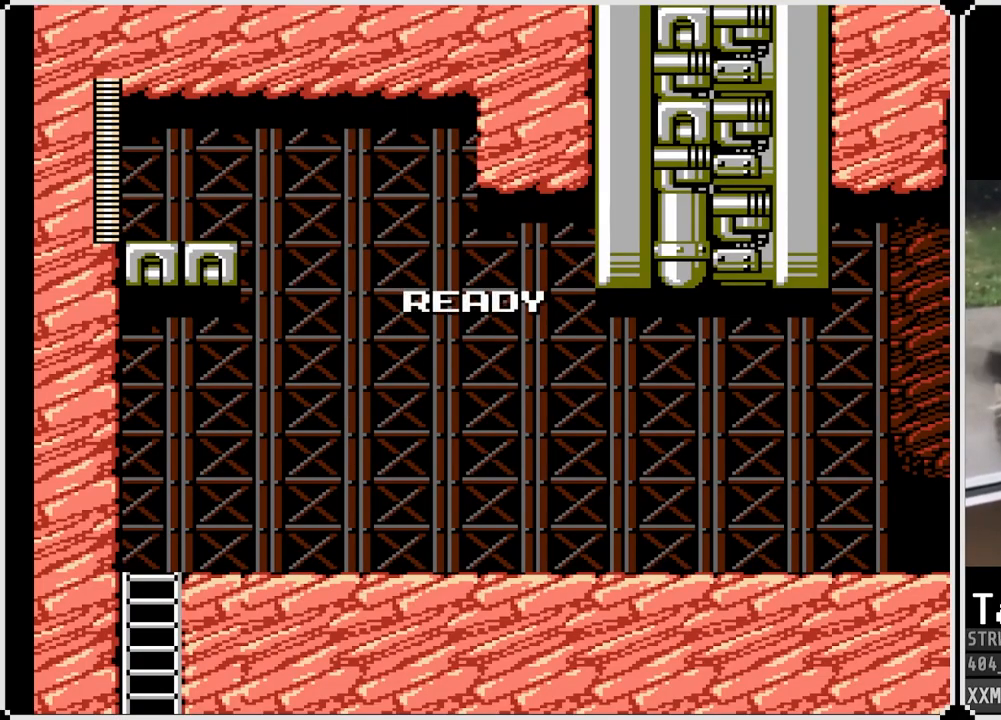
{"buttons": ["DPAD_RIGHT"], "left_stick": "center", "right_stick": "center", "events": []}
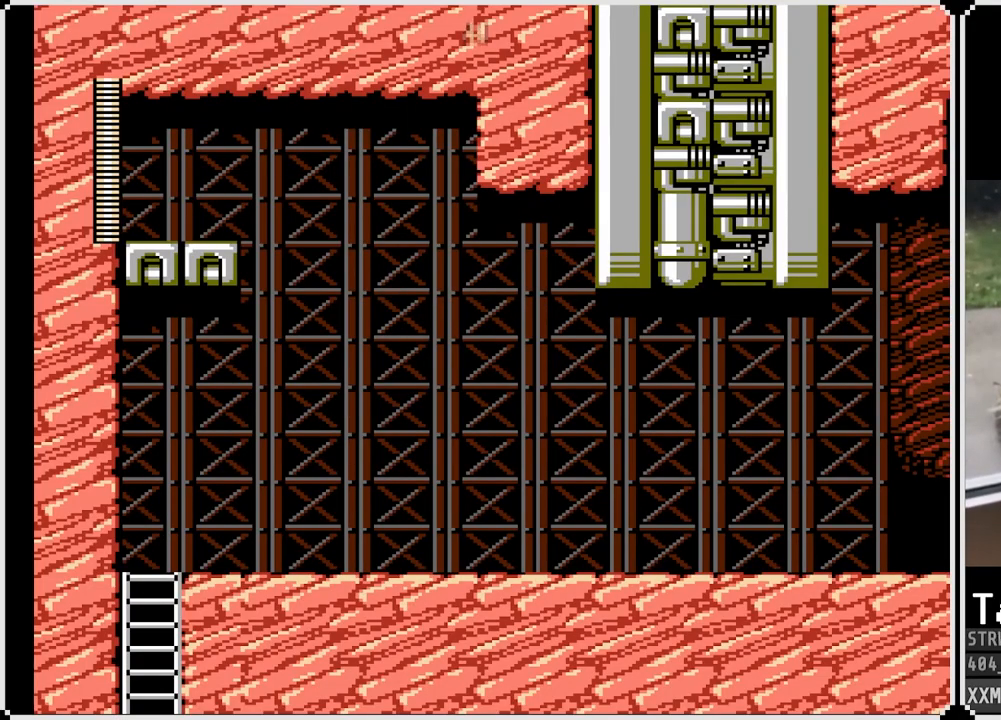
{"buttons": ["DPAD_RIGHT"], "left_stick": "center", "right_stick": "center", "events": []}
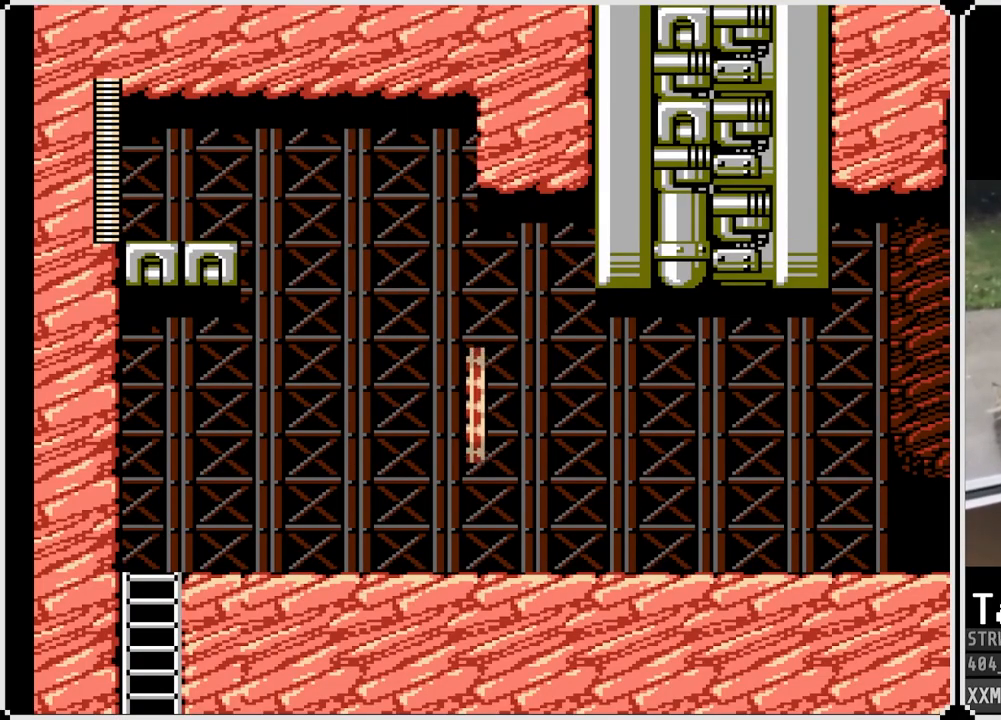
{"buttons": ["DPAD_RIGHT"], "left_stick": "center", "right_stick": "center", "events": []}
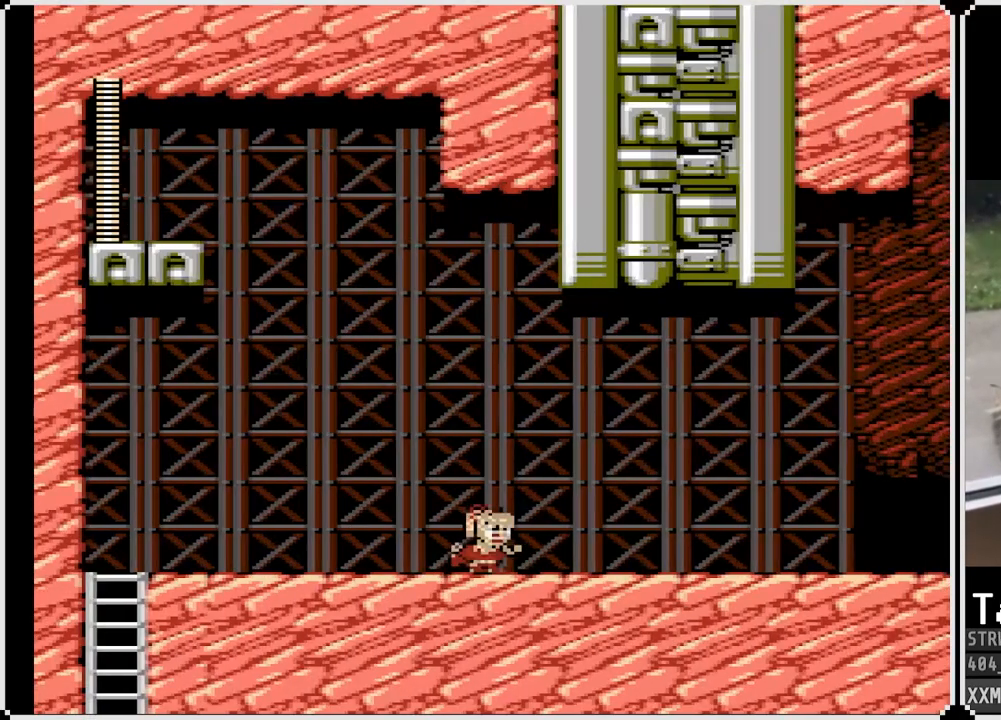
{"buttons": ["DPAD_RIGHT"], "left_stick": "center", "right_stick": "center", "events": []}
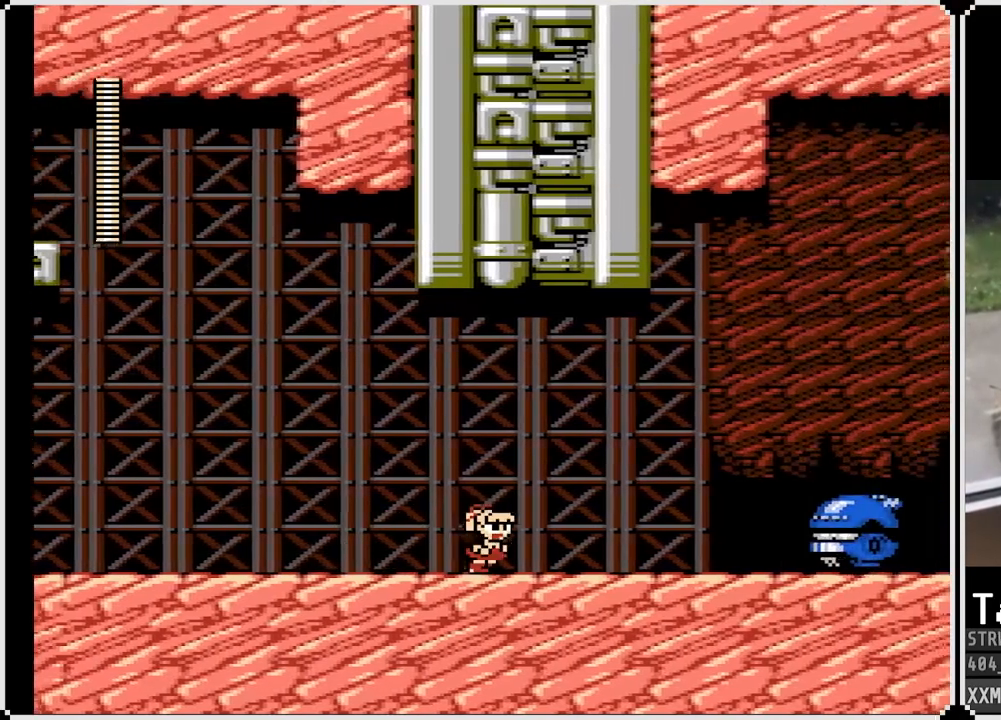
{"buttons": ["SQUARE"], "left_stick": "center", "right_stick": "center", "events": [[217, "SQUARE", "down"], [283, "SQUARE", "up"], [317, "DPAD_RIGHT", "up"], [367, "SQUARE", "down"], [450, "SQUARE", "up"], [500, "SQUARE", "down"]]}
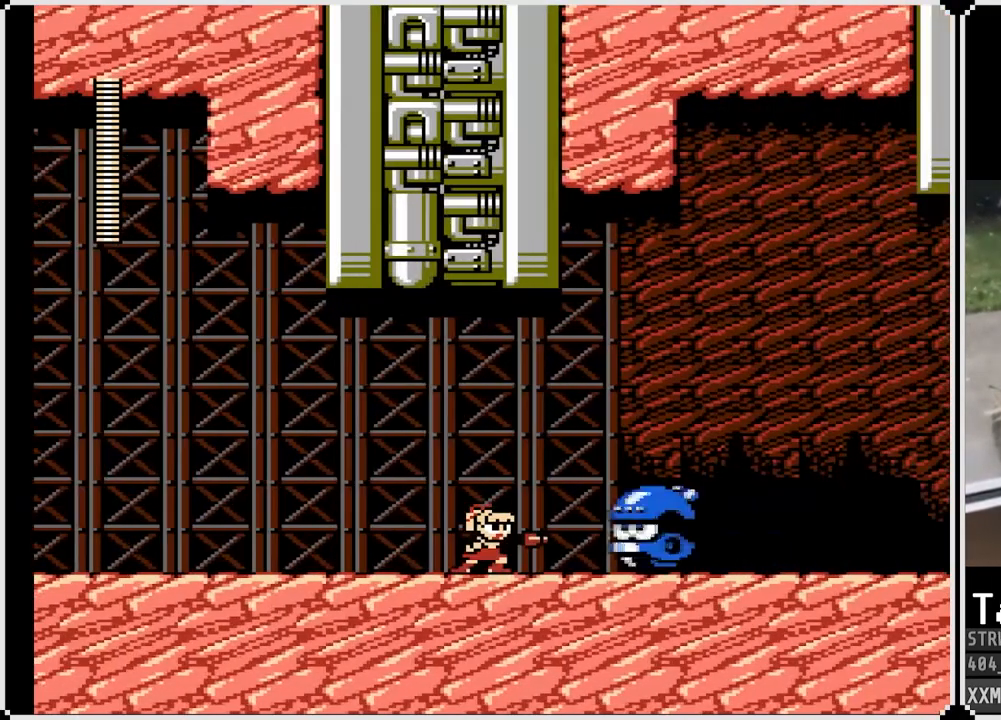
{"buttons": ["CROSS", "SQUARE", "DPAD_RIGHT"], "left_stick": "center", "right_stick": "center", "events": [[133, "DPAD_RIGHT", "down"], [150, "CROSS", "down"]]}
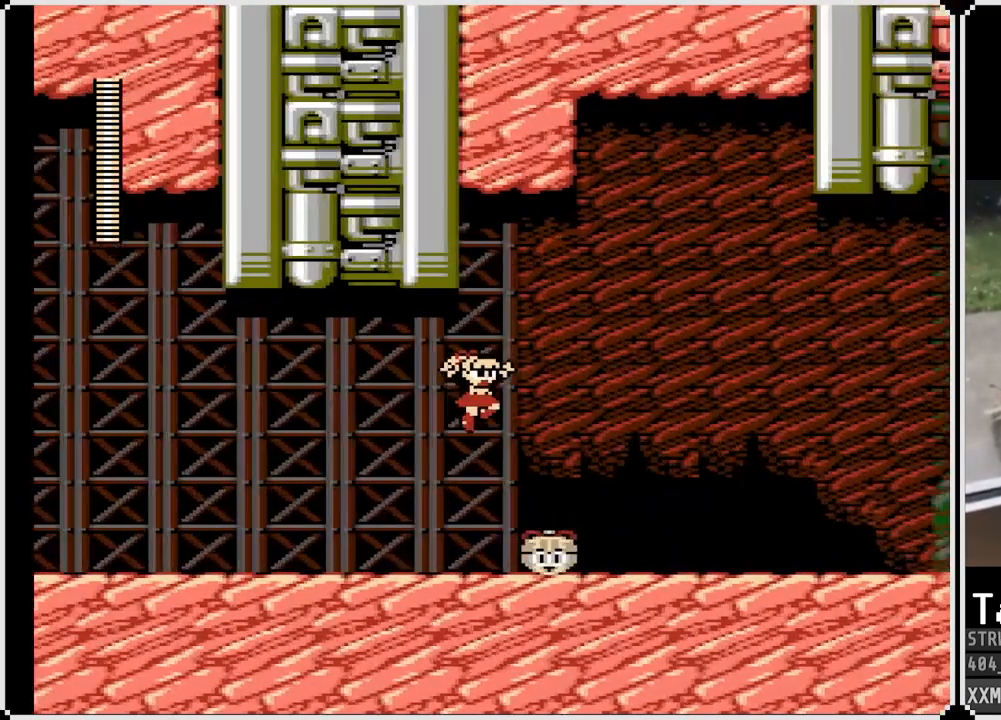
{"buttons": ["SQUARE", "DPAD_RIGHT"], "left_stick": "center", "right_stick": "center", "events": [[33, "CROSS", "up"]]}
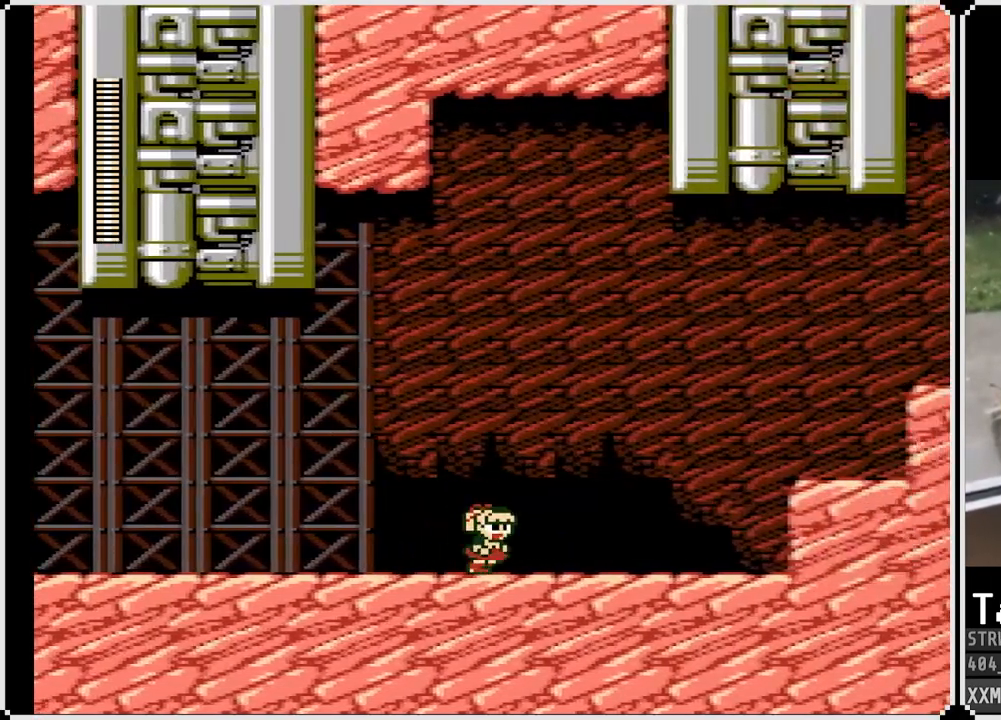
{"buttons": ["SQUARE", "DPAD_RIGHT"], "left_stick": "center", "right_stick": "center", "events": []}
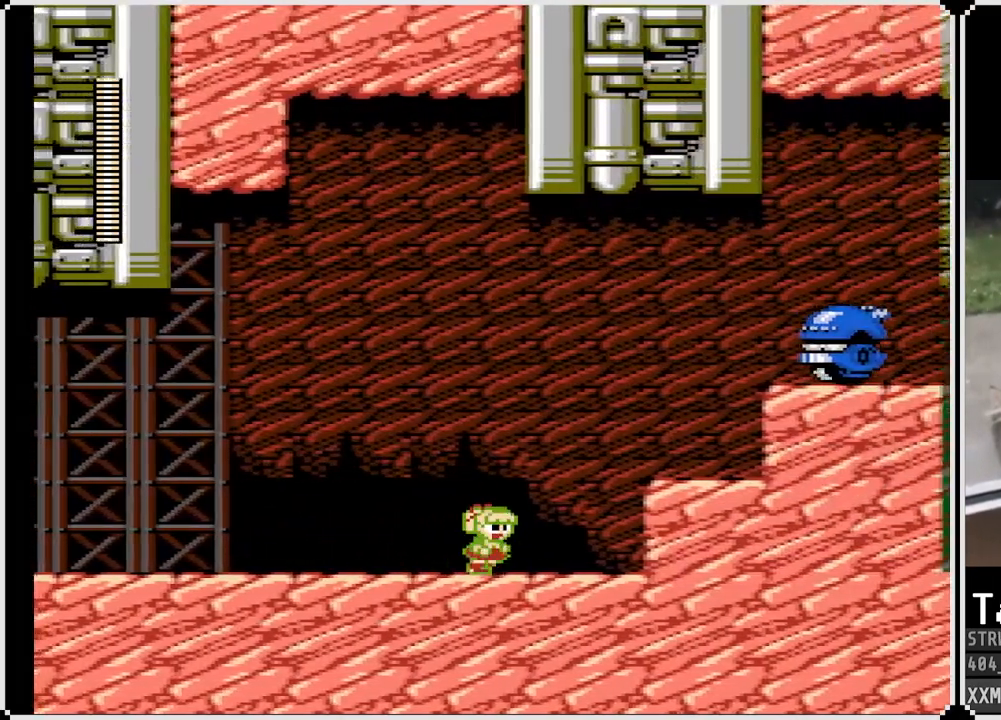
{"buttons": ["SQUARE"], "left_stick": "center", "right_stick": "center", "events": [[50, "CROSS", "down"], [250, "DPAD_RIGHT", "up"], [300, "CROSS", "up"]]}
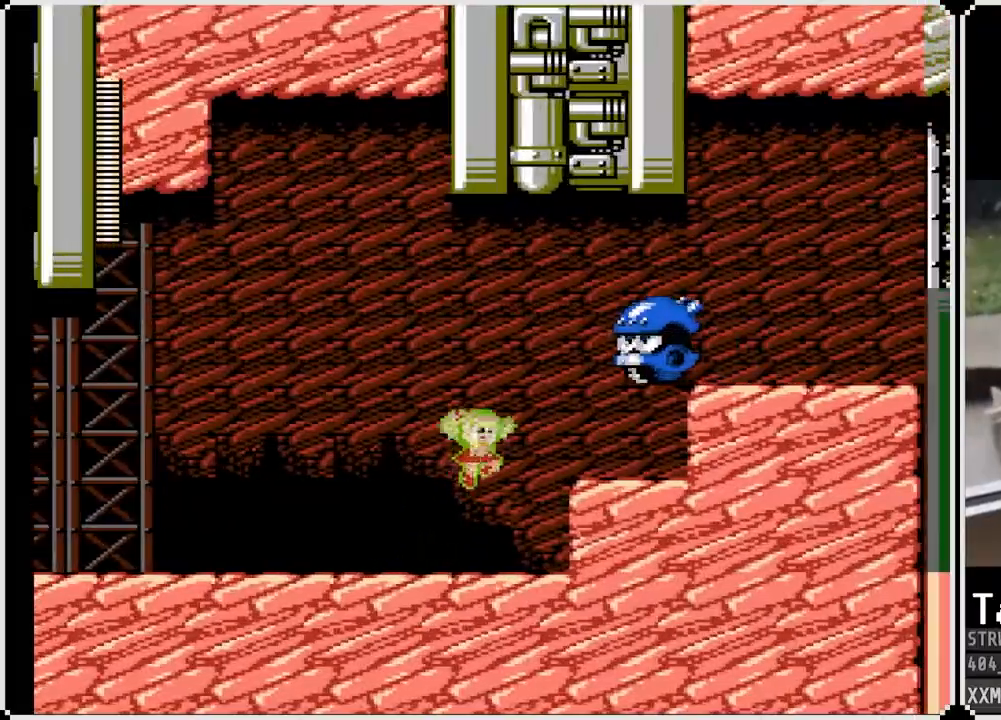
{"buttons": ["SQUARE"], "left_stick": "center", "right_stick": "center", "events": [[83, "DPAD_LEFT", "down"], [367, "DPAD_LEFT", "up"]]}
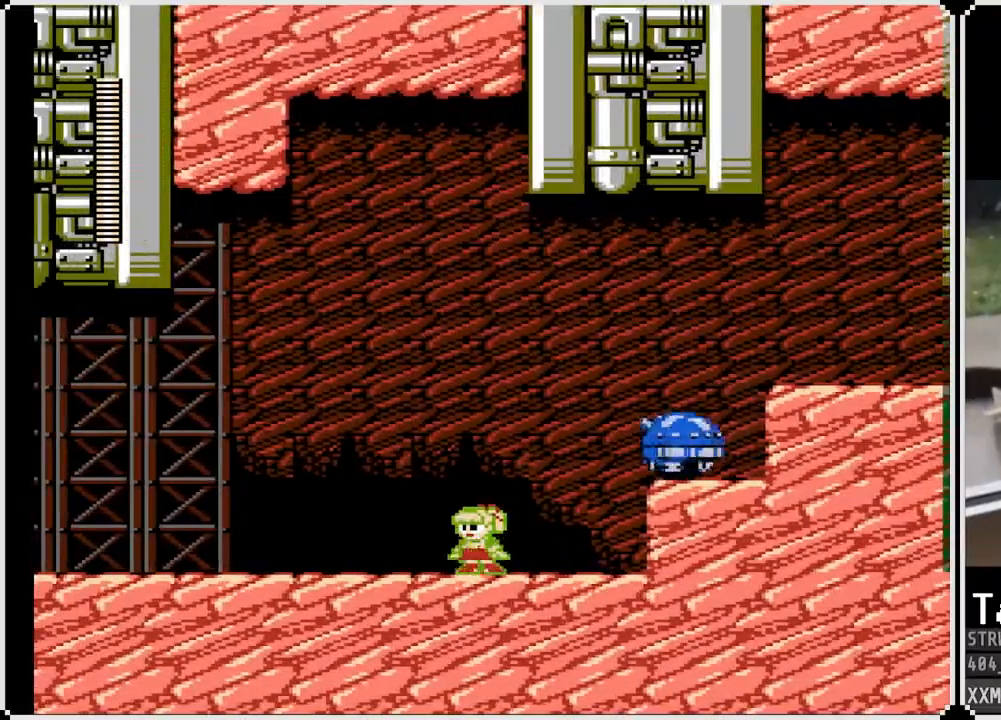
{"buttons": ["CROSS", "SQUARE", "DPAD_RIGHT"], "left_stick": "center", "right_stick": "center", "events": [[67, "CROSS", "down"], [183, "DPAD_RIGHT", "down"]]}
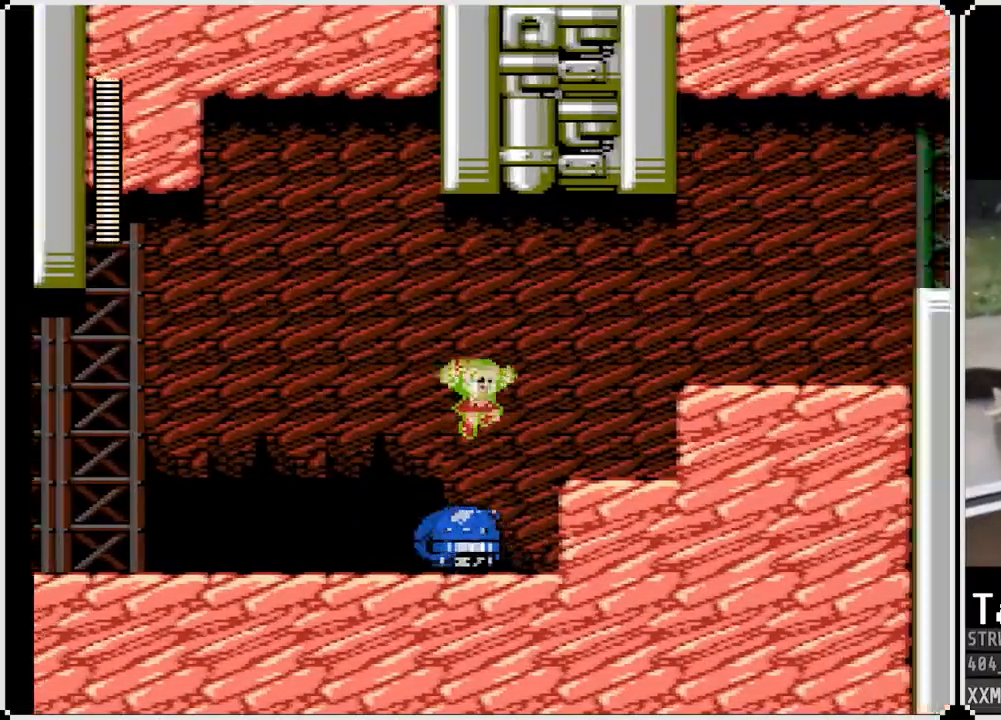
{"buttons": ["SQUARE", "DPAD_RIGHT"], "left_stick": "center", "right_stick": "center", "events": [[133, "CROSS", "up"], [300, "CROSS", "down"], [483, "CROSS", "up"]]}
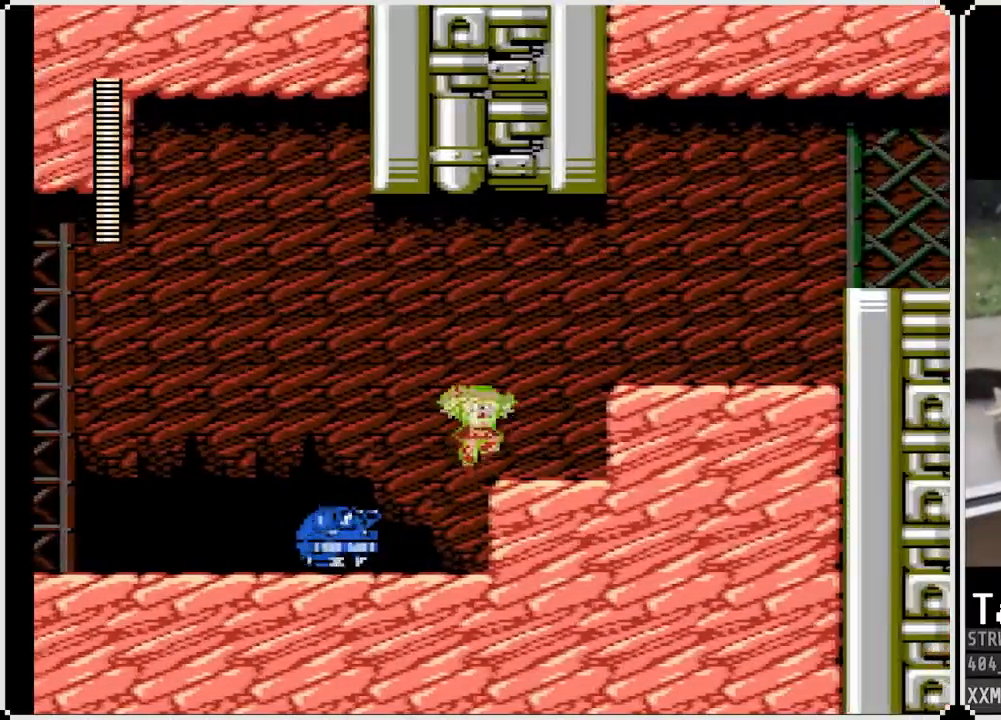
{"buttons": ["SQUARE", "DPAD_RIGHT"], "left_stick": "center", "right_stick": "center", "events": [[200, "CROSS", "down"], [417, "CROSS", "up"]]}
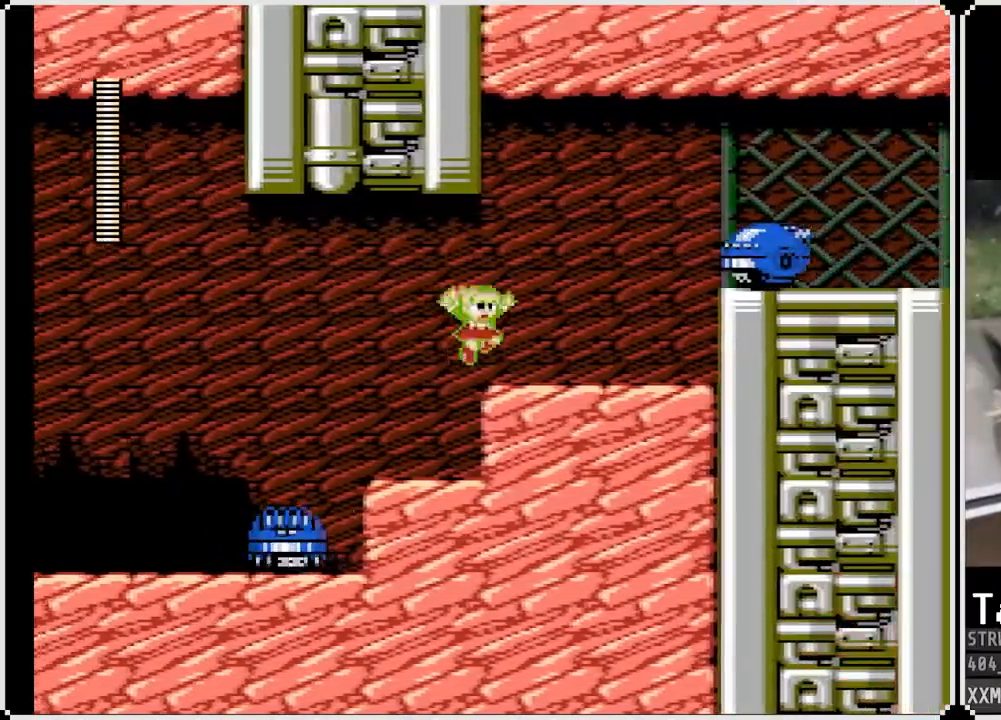
{"buttons": ["SQUARE"], "left_stick": "center", "right_stick": "center", "events": [[200, "DPAD_RIGHT", "up"]]}
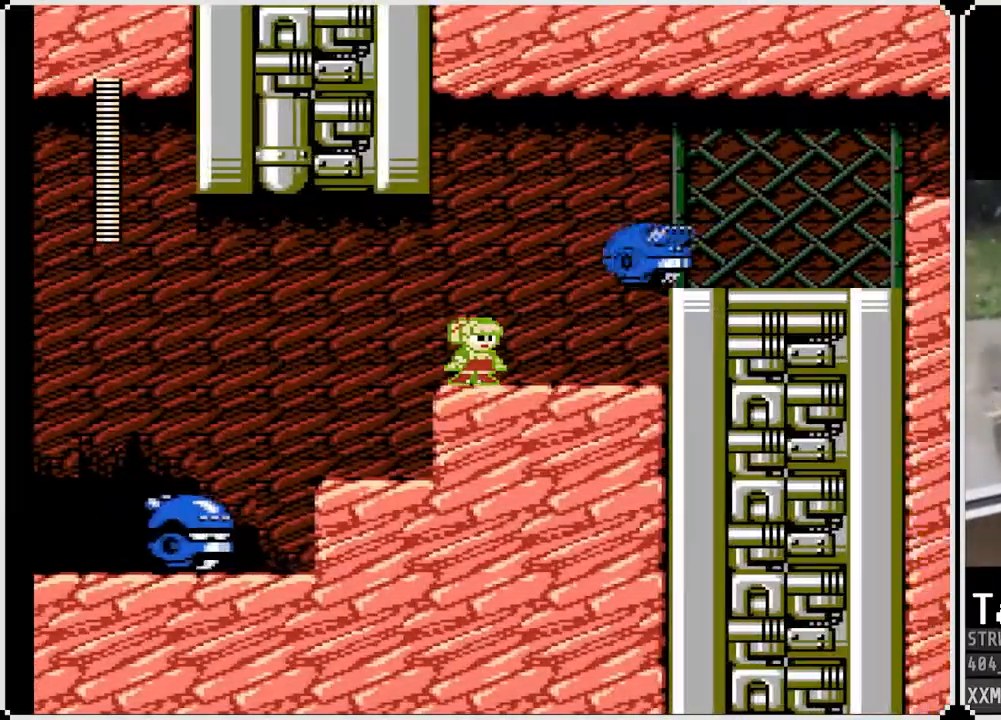
{"buttons": ["CROSS", "SQUARE", "DPAD_RIGHT"], "left_stick": "center", "right_stick": "center", "events": [[200, "CROSS", "down"], [217, "DPAD_RIGHT", "down"]]}
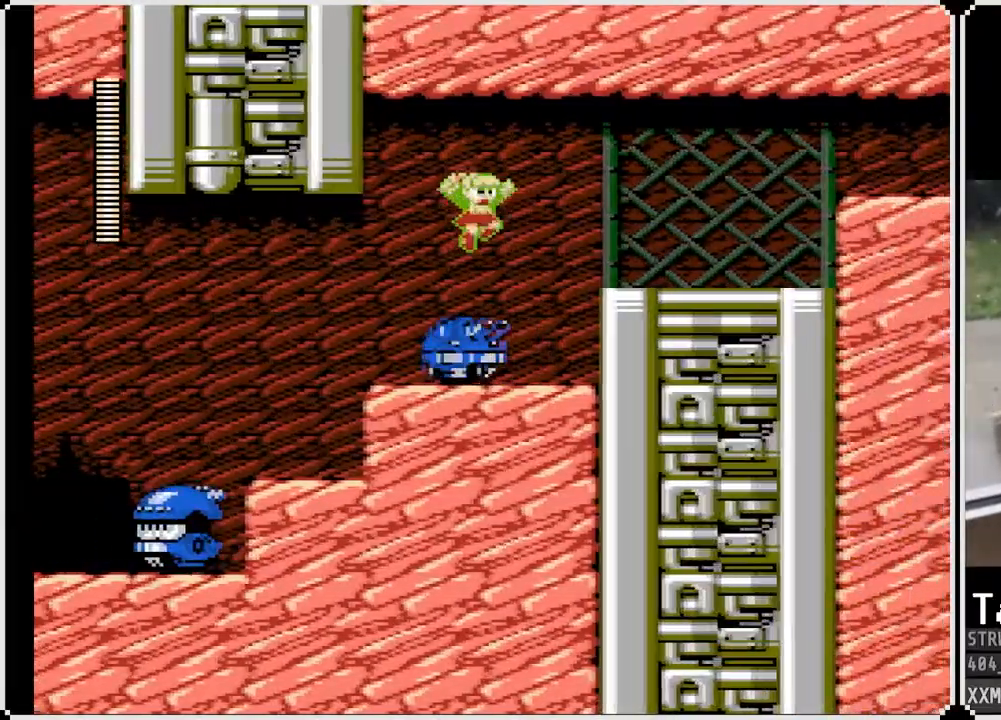
{"buttons": ["SQUARE", "DPAD_RIGHT"], "left_stick": "center", "right_stick": "center", "events": [[117, "CROSS", "up"]]}
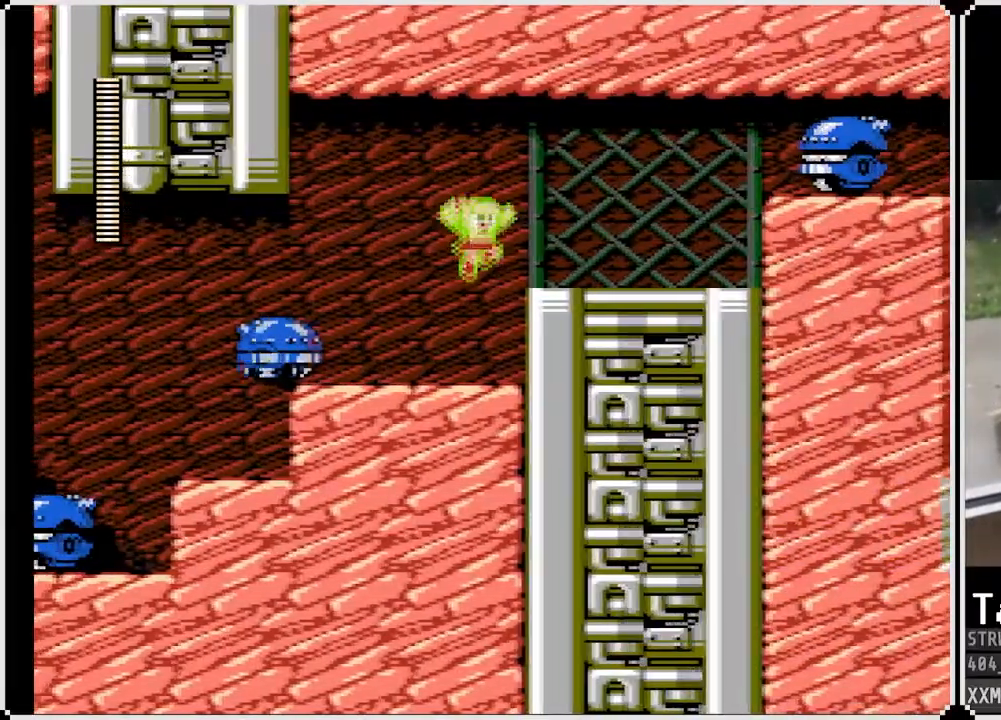
{"buttons": ["CROSS", "SQUARE", "DPAD_RIGHT"], "left_stick": "center", "right_stick": "center", "events": [[333, "CROSS", "down"]]}
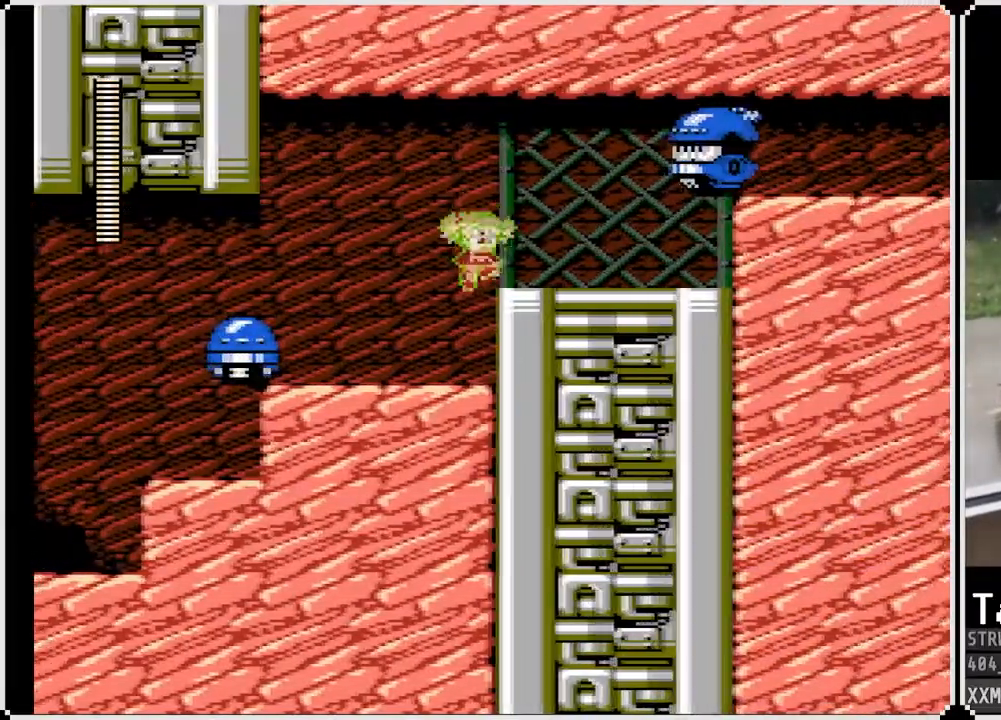
{"buttons": ["SQUARE", "DPAD_RIGHT"], "left_stick": "center", "right_stick": "center", "events": [[100, "CROSS", "up"], [100, "SQUARE", "up"], [200, "DPAD_RIGHT", "up"], [200, "SQUARE", "down"], [383, "DPAD_RIGHT", "down"]]}
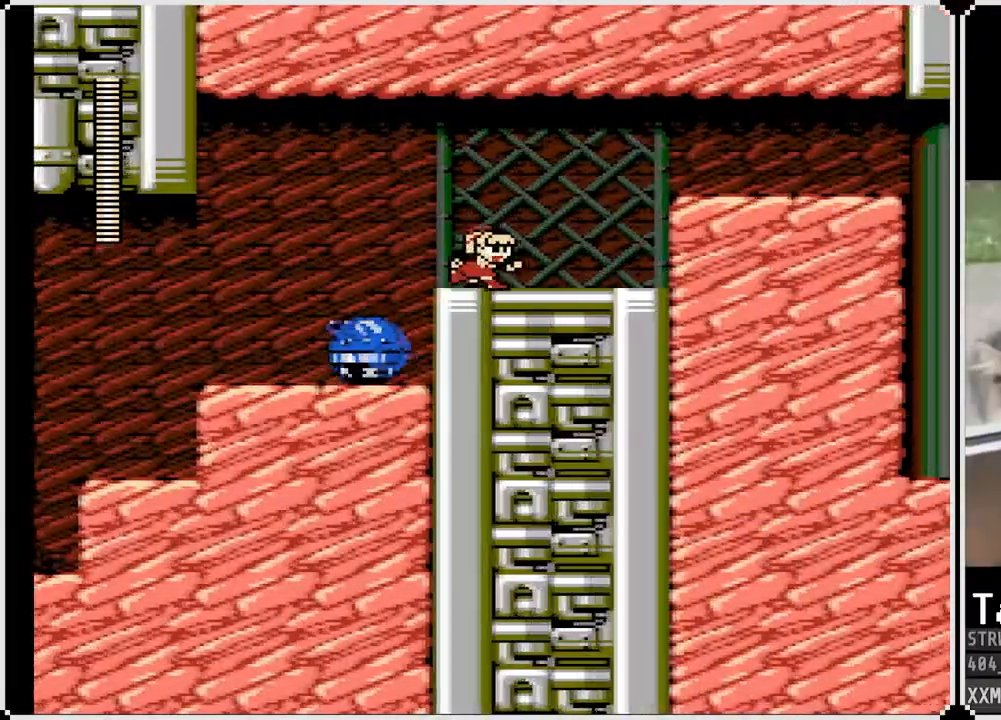
{"buttons": ["CROSS", "SQUARE", "DPAD_RIGHT"], "left_stick": "center", "right_stick": "center", "events": [[433, "CROSS", "down"]]}
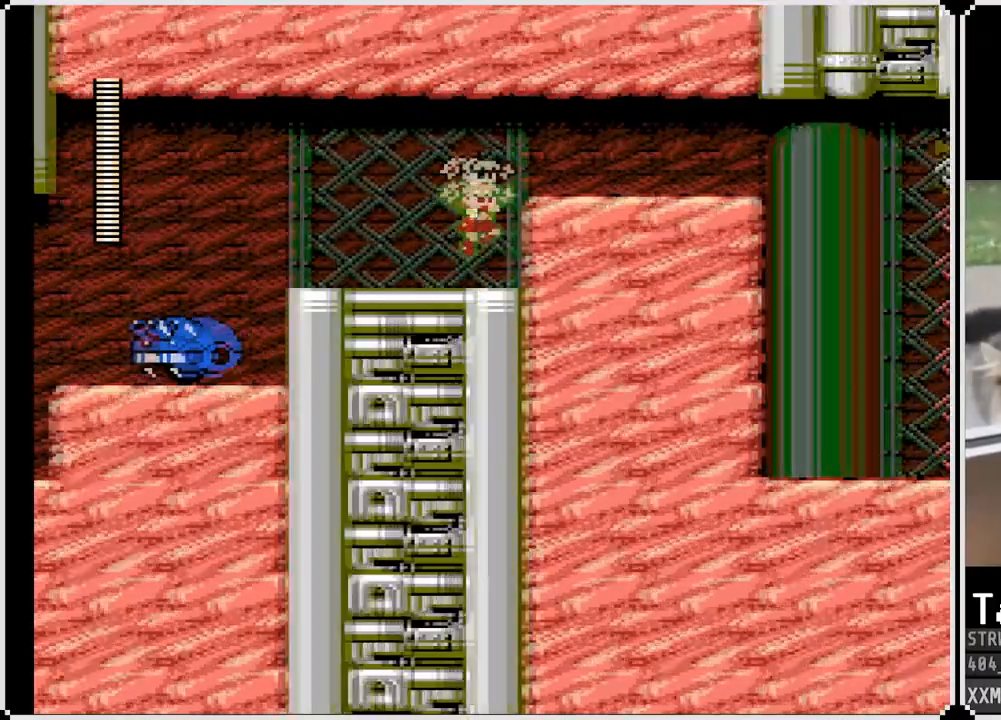
{"buttons": ["CROSS", "SQUARE", "DPAD_DOWN", "DPAD_RIGHT"], "left_stick": "center", "right_stick": "center", "events": [[183, "CROSS", "up"], [233, "DPAD_DOWN", "down"], [383, "CROSS", "down"]]}
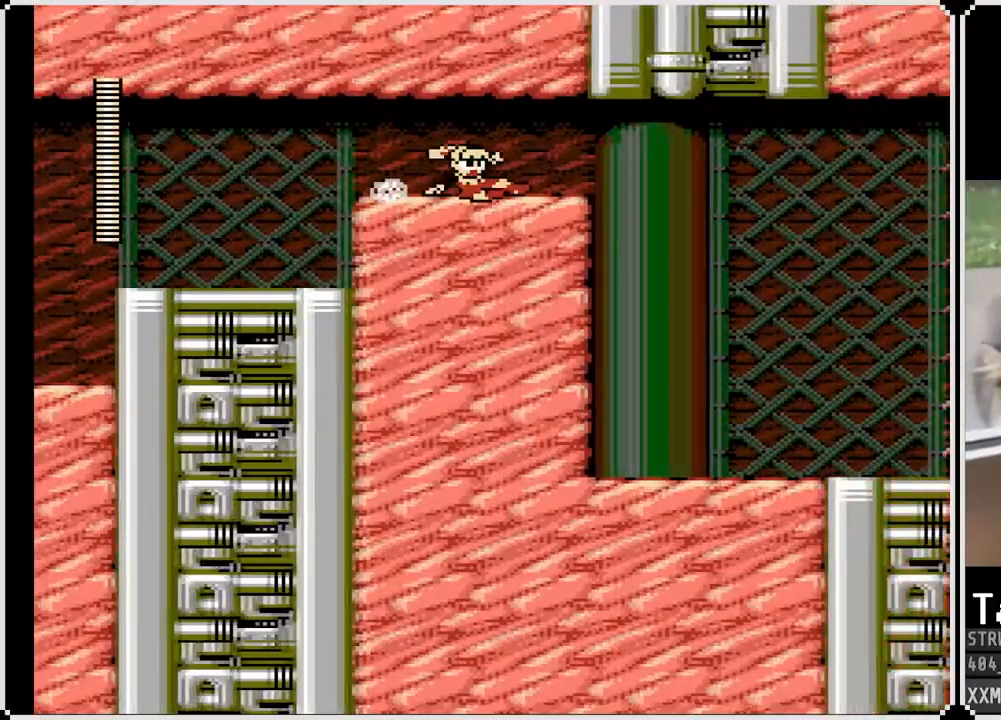
{"buttons": ["SQUARE", "DPAD_RIGHT"], "left_stick": "center", "right_stick": "center", "events": [[200, "CROSS", "up"], [267, "DPAD_DOWN", "up"]]}
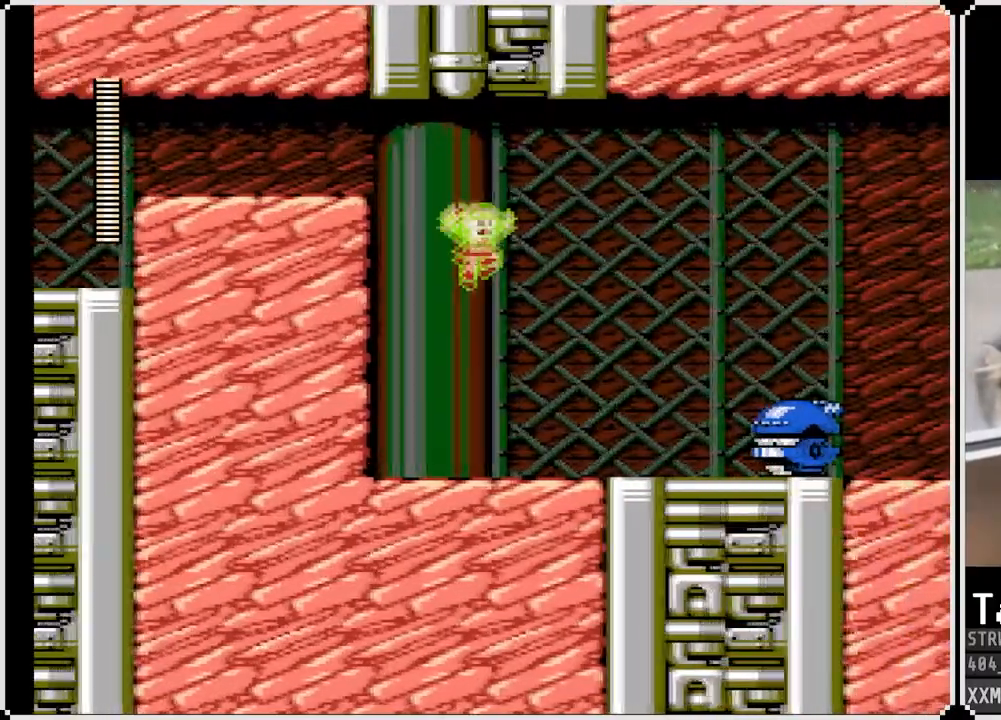
{"buttons": ["CROSS", "SQUARE", "DPAD_RIGHT"], "left_stick": "center", "right_stick": "center", "events": [[367, "CROSS", "down"]]}
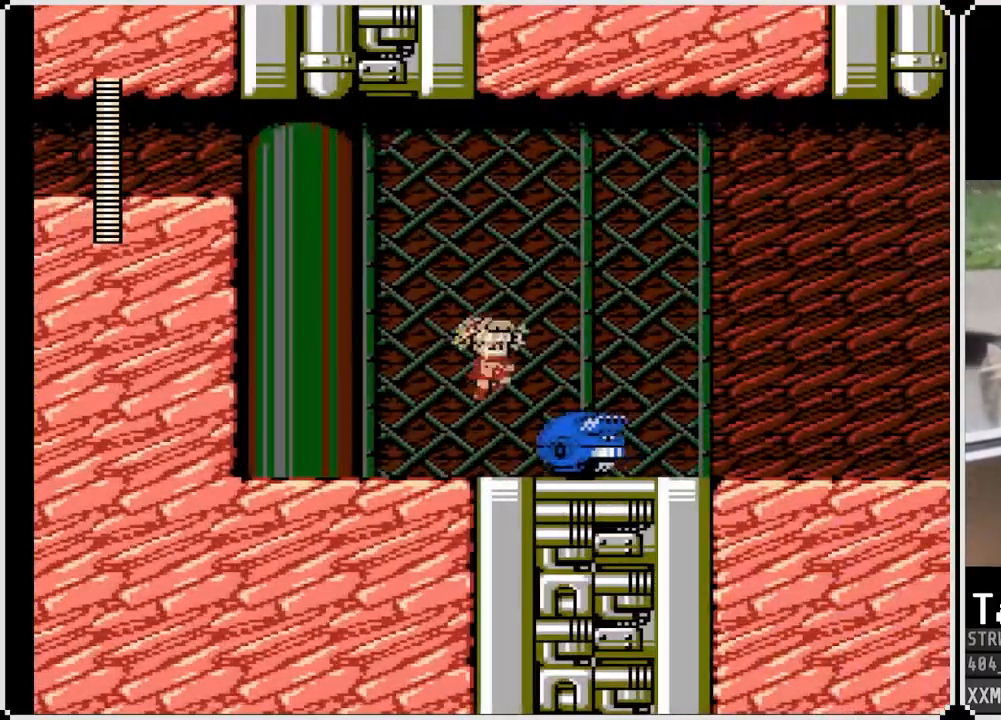
{"buttons": ["SQUARE", "DPAD_RIGHT"], "left_stick": "center", "right_stick": "center", "events": [[300, "CROSS", "up"]]}
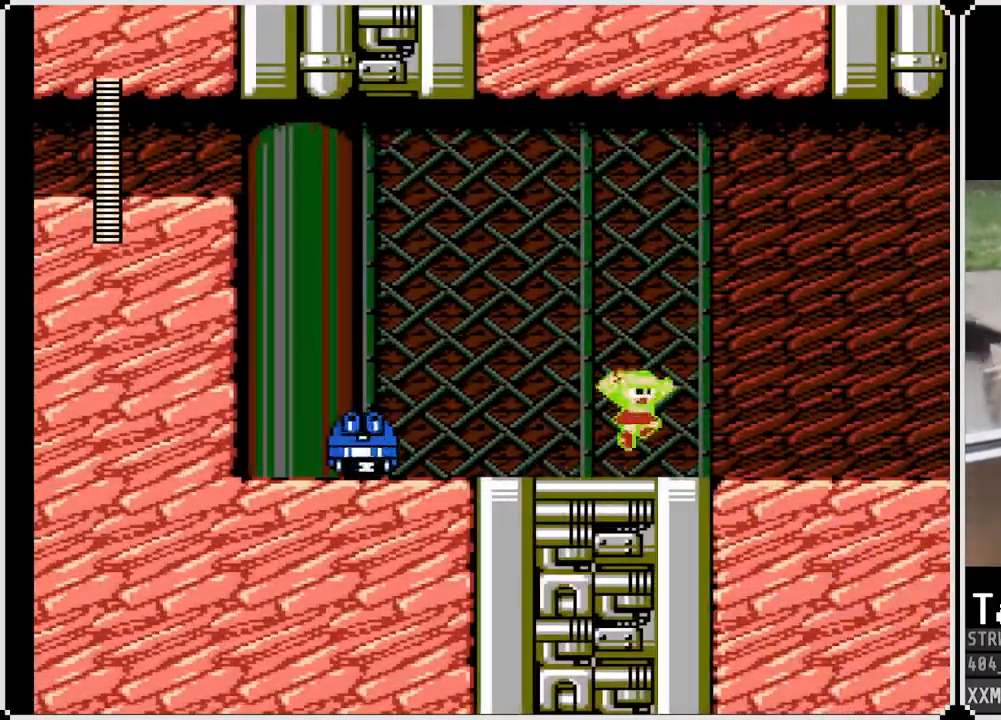
{"buttons": ["SQUARE", "DPAD_RIGHT"], "left_stick": "center", "right_stick": "center", "events": [[17, "DPAD_DOWN", "down"], [117, "CROSS", "down"], [383, "CROSS", "up"], [417, "DPAD_DOWN", "up"]]}
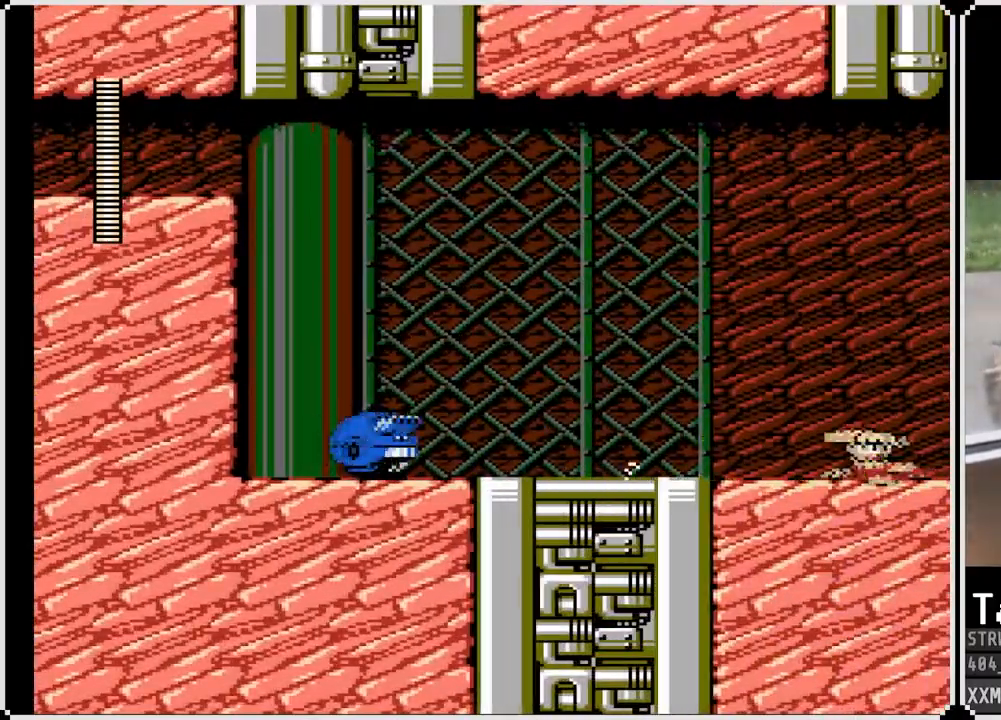
{"buttons": ["SQUARE", "DPAD_RIGHT"], "left_stick": "center", "right_stick": "center", "events": [[17, "CROSS", "down"], [400, "CROSS", "up"]]}
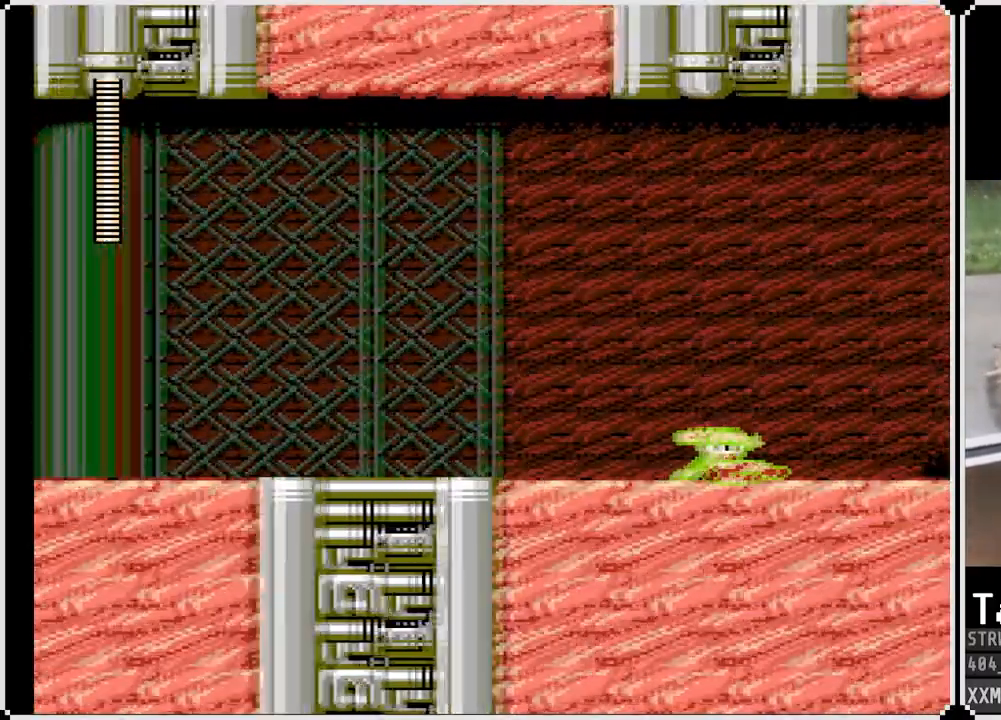
{"buttons": ["SQUARE", "DPAD_RIGHT"], "left_stick": "center", "right_stick": "center", "events": []}
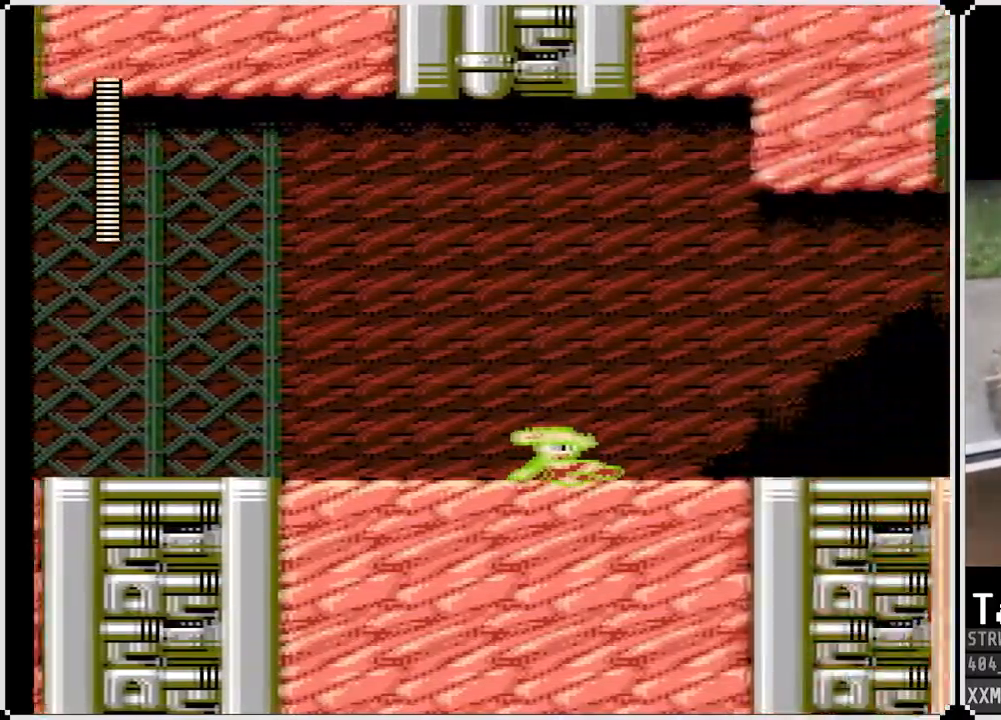
{"buttons": ["SQUARE", "DPAD_RIGHT"], "left_stick": "center", "right_stick": "center", "events": []}